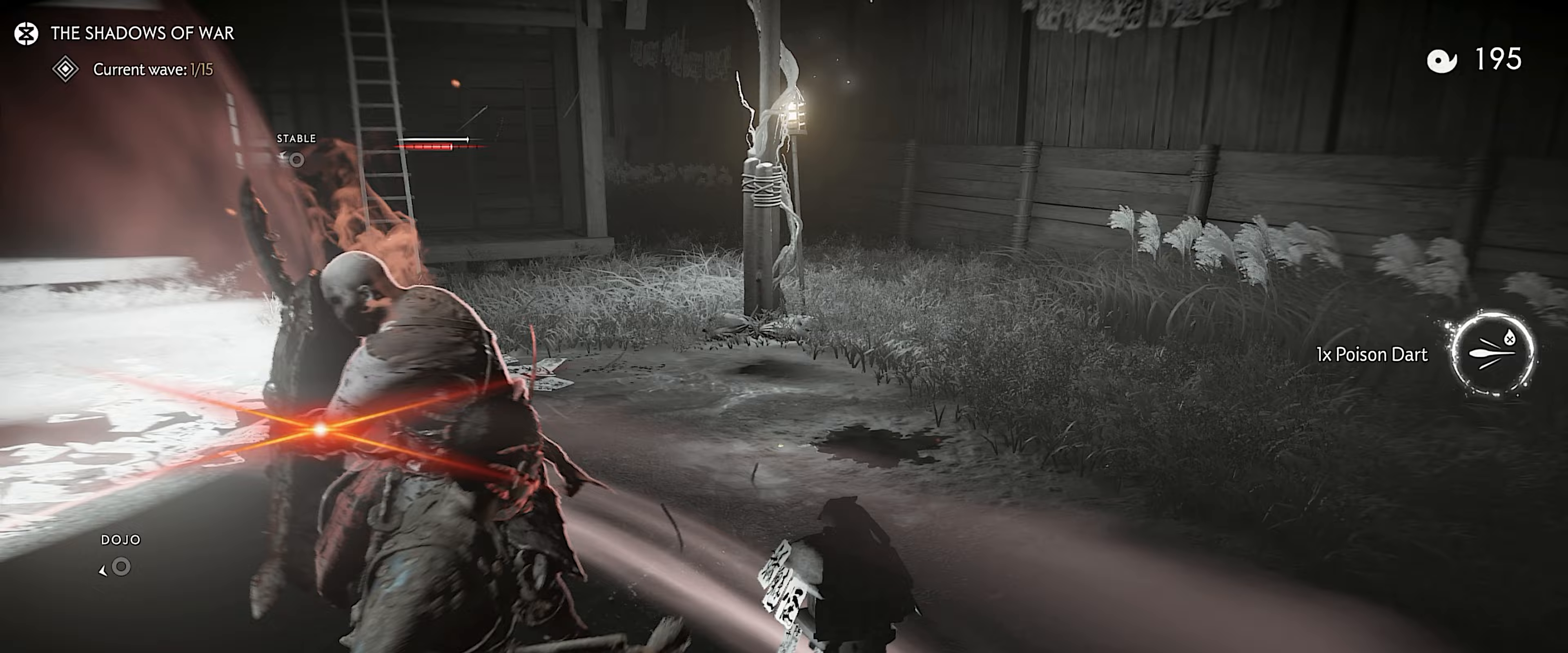
Gameplay with a controller (PlayStation layout); each line is a JSON object with the inputs held at the frame after it. "events" lists button and stick changes between this image and that frame as [ms after this image, input, new state], when the widget could be followed in between. Not read: TOUCHPAD.
{"buttons": [], "left_stick": "center", "right_stick": "center", "events": [[167, "right_stick", "right"], [183, "TRIANGLE", "down"], [300, "TRIANGLE", "up"], [300, "right_stick", "down-right"], [500, "right_stick", "center"]]}
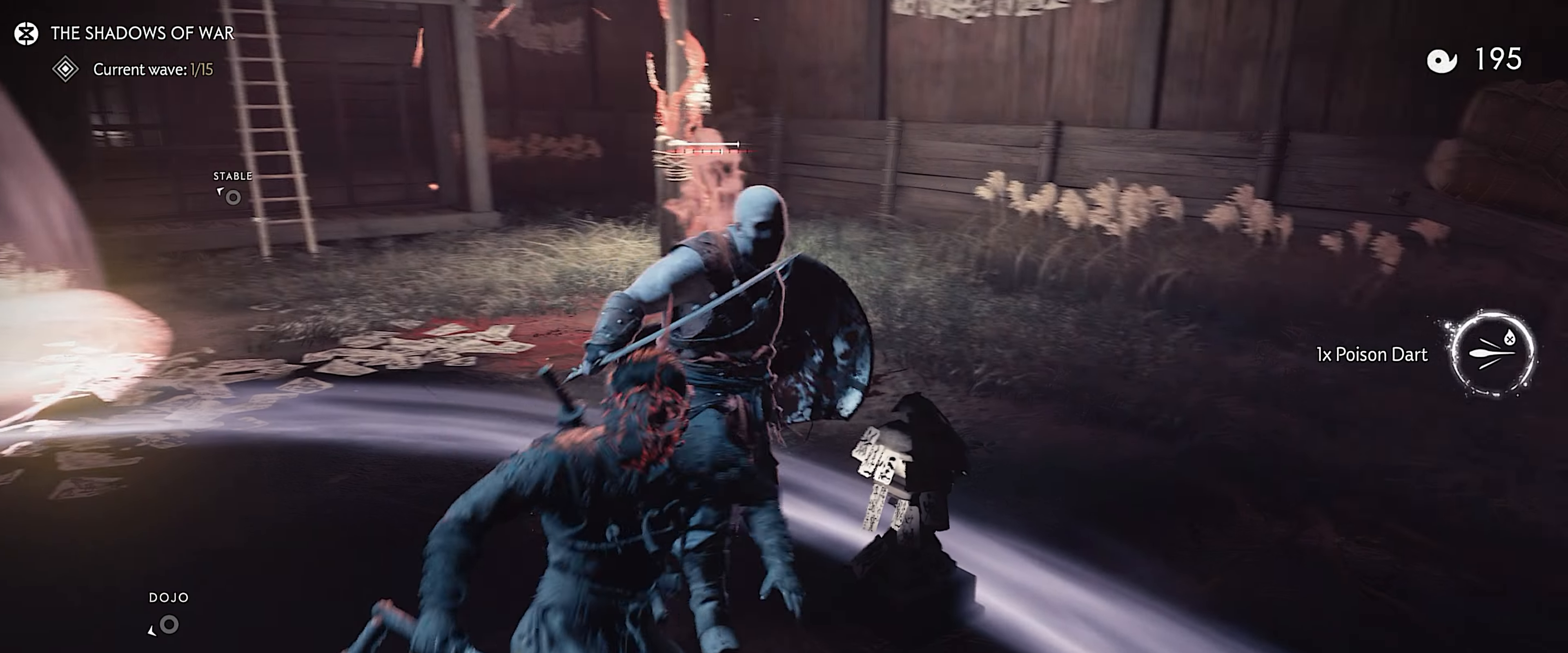
{"buttons": [], "left_stick": "up", "right_stick": "center", "events": [[267, "TRIANGLE", "down"], [283, "left_stick", "up"], [417, "TRIANGLE", "up"]]}
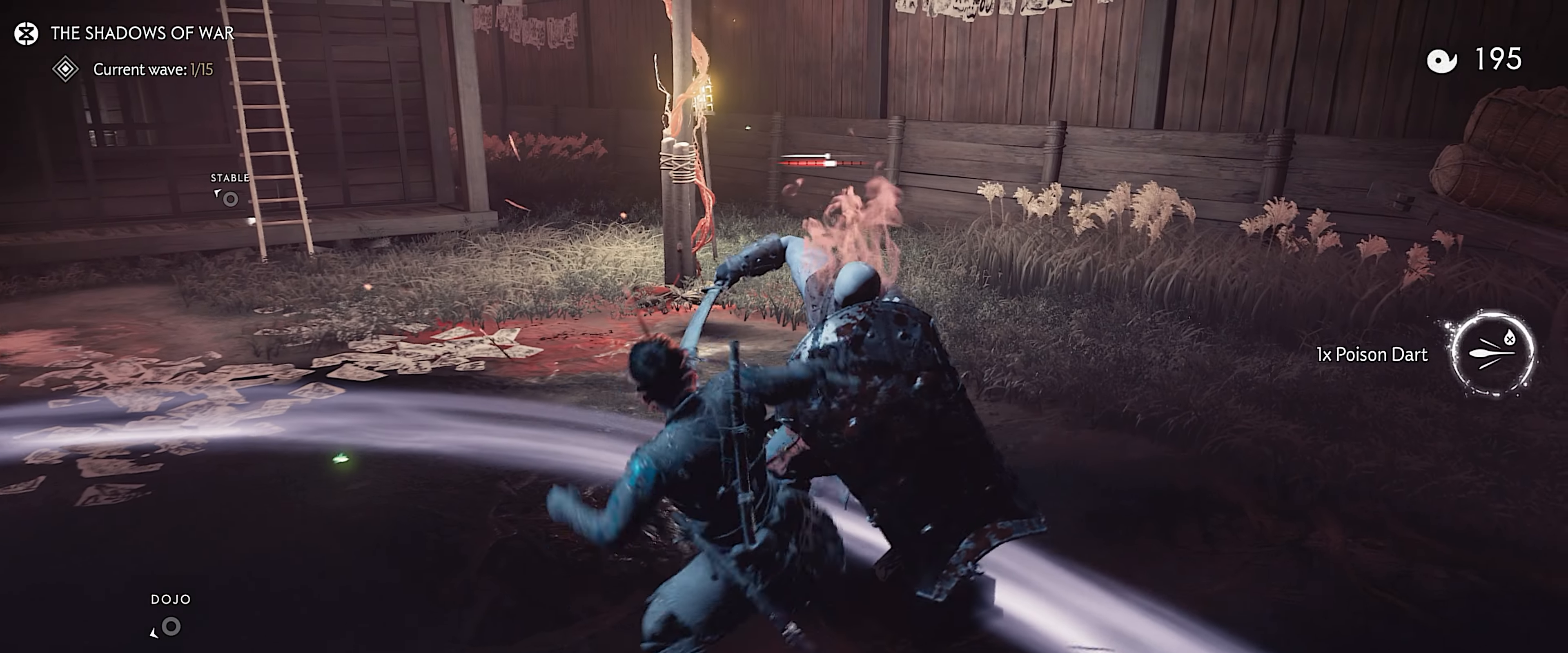
{"buttons": [], "left_stick": "up-left", "right_stick": "center", "events": [[267, "right_stick", "down"], [433, "right_stick", "center"], [450, "left_stick", "up-left"]]}
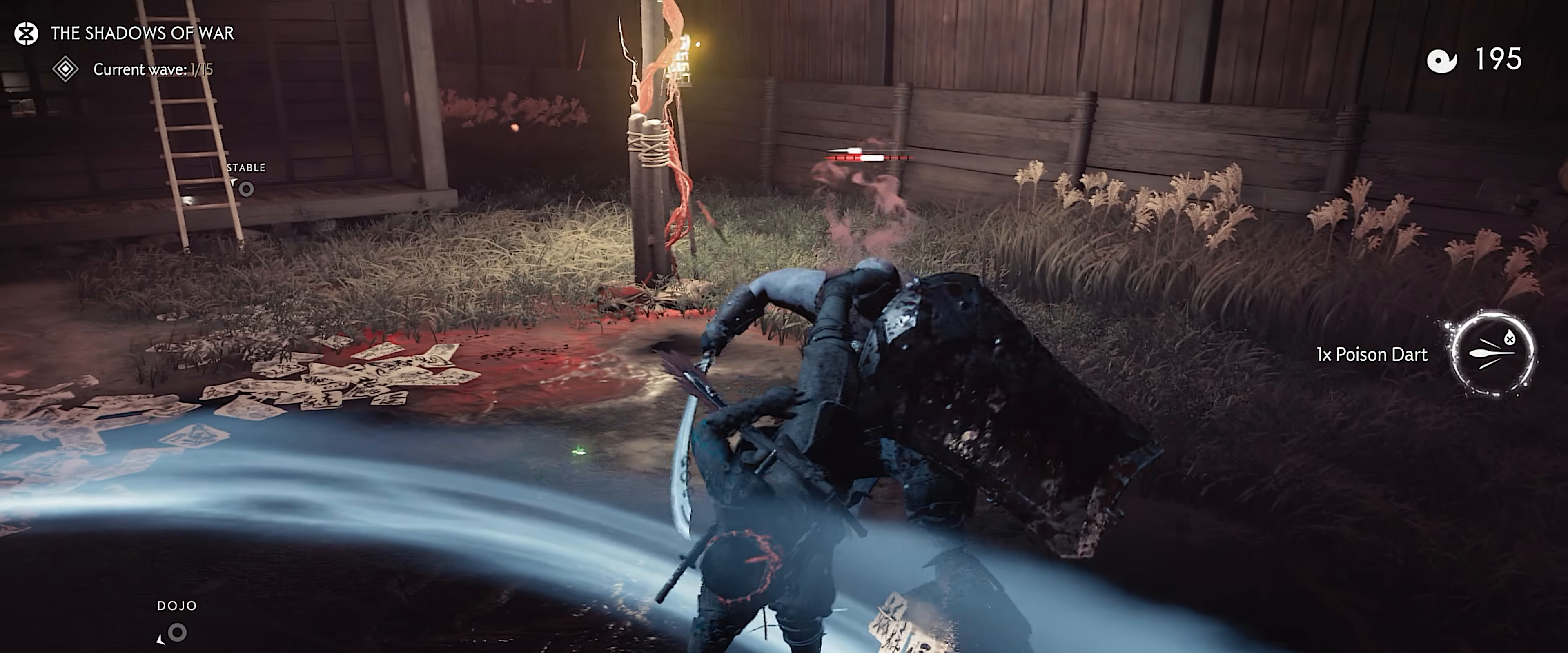
{"buttons": [], "left_stick": "up-left", "right_stick": "center", "events": [[67, "left_stick", "left"], [150, "right_stick", "up"], [383, "L3", "down"], [467, "left_stick", "up-left"], [467, "right_stick", "center"], [500, "L3", "up"]]}
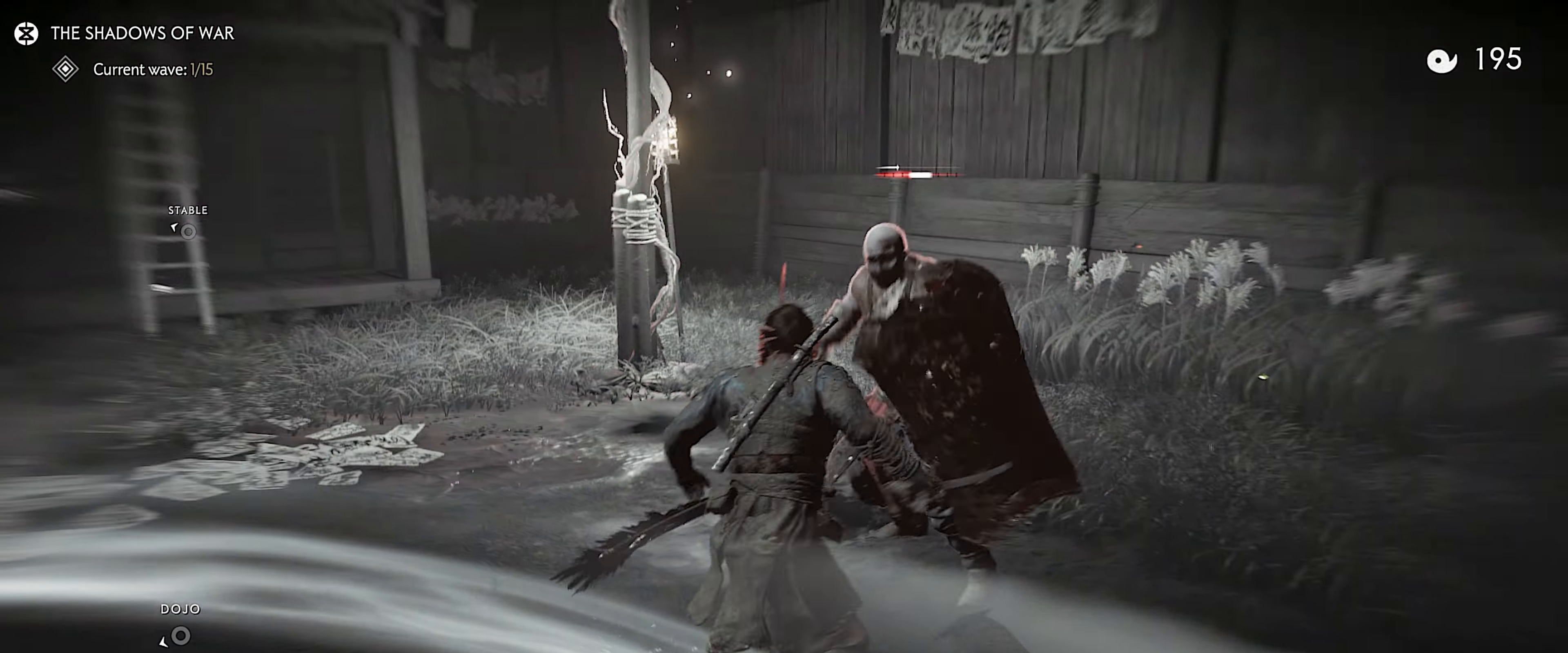
{"buttons": [], "left_stick": "up-left", "right_stick": "center", "events": [[83, "TRIANGLE", "down"], [117, "left_stick", "center"], [217, "TRIANGLE", "up"], [467, "left_stick", "up-left"]]}
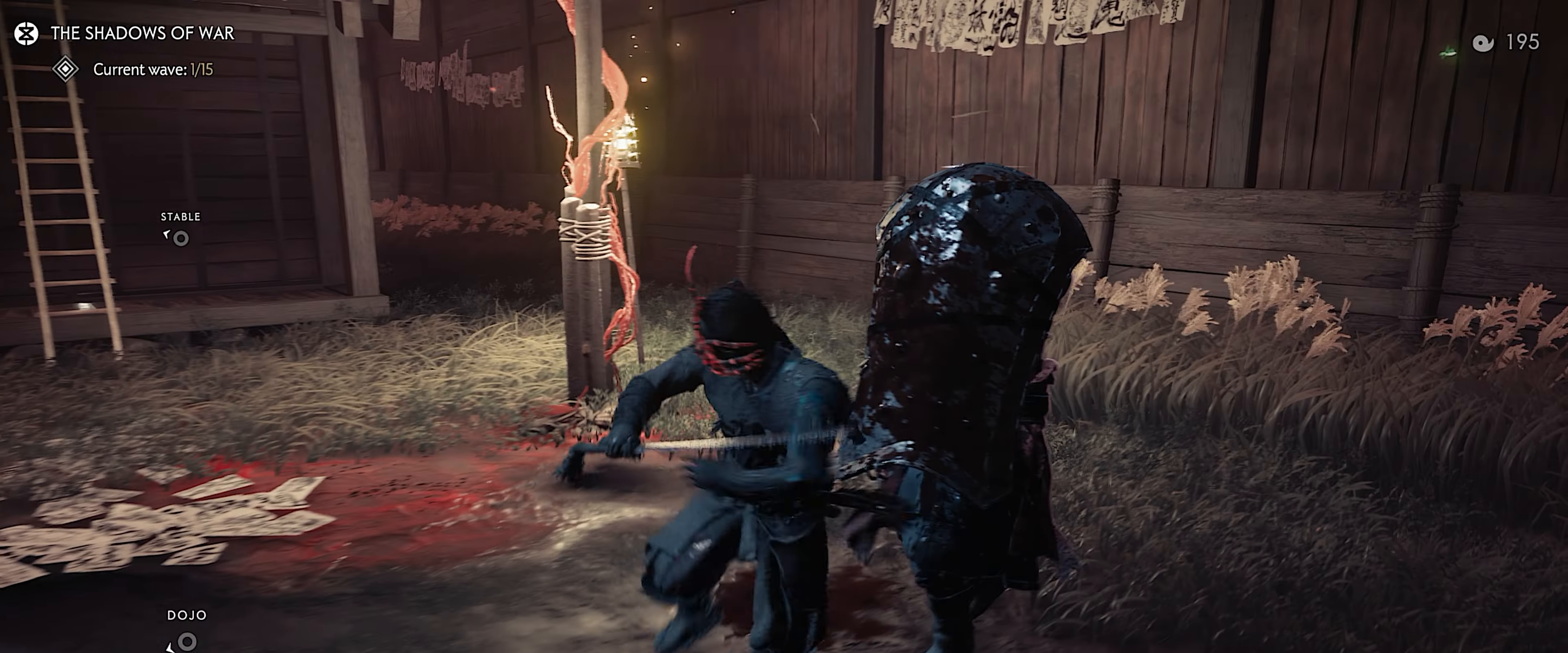
{"buttons": [], "left_stick": "up-left", "right_stick": "center", "events": [[283, "CROSS", "down"], [383, "CROSS", "up"]]}
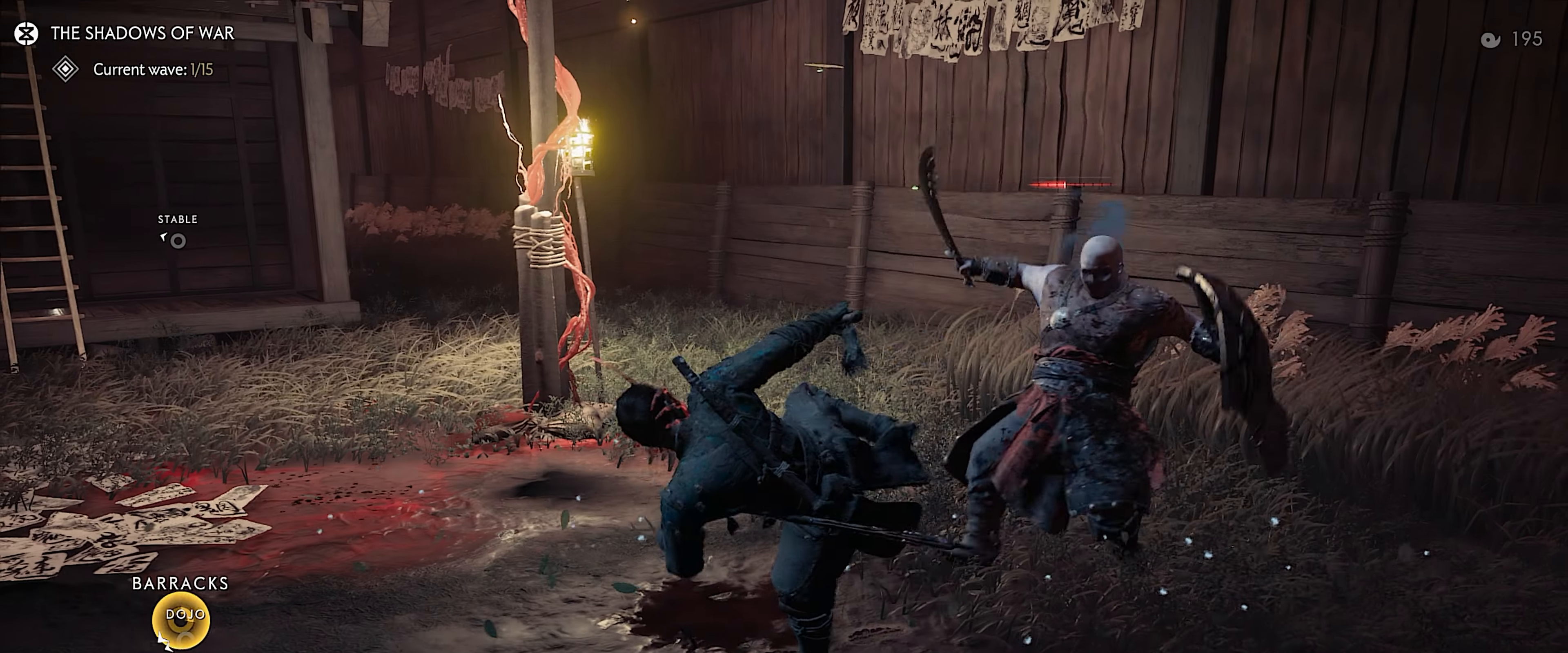
{"buttons": [], "left_stick": "up-right", "right_stick": "down", "events": [[133, "left_stick", "up-right"], [267, "L3", "down"], [400, "L3", "up"], [467, "right_stick", "down"]]}
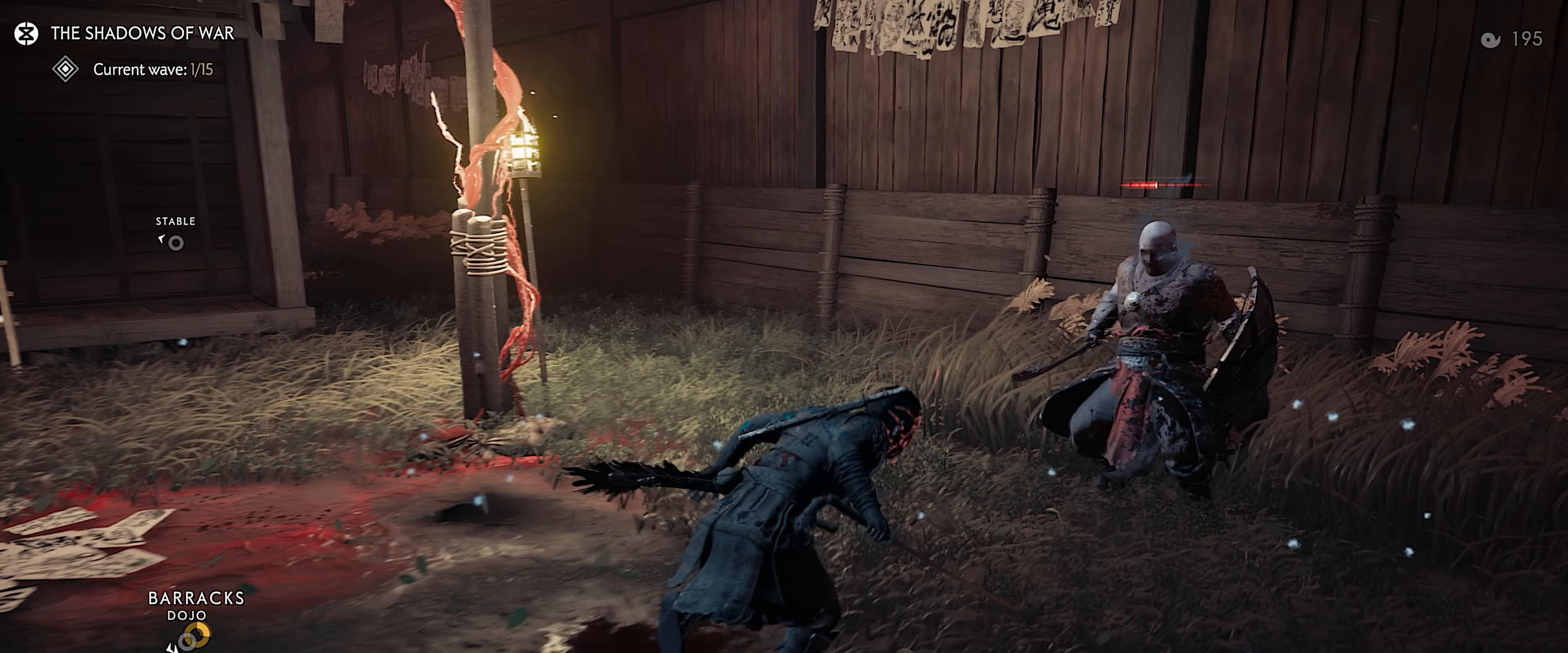
{"buttons": ["SQUARE"], "left_stick": "center", "right_stick": "center", "events": [[67, "right_stick", "center"], [83, "SQUARE", "down"], [133, "left_stick", "center"], [217, "SQUARE", "up"], [500, "SQUARE", "down"]]}
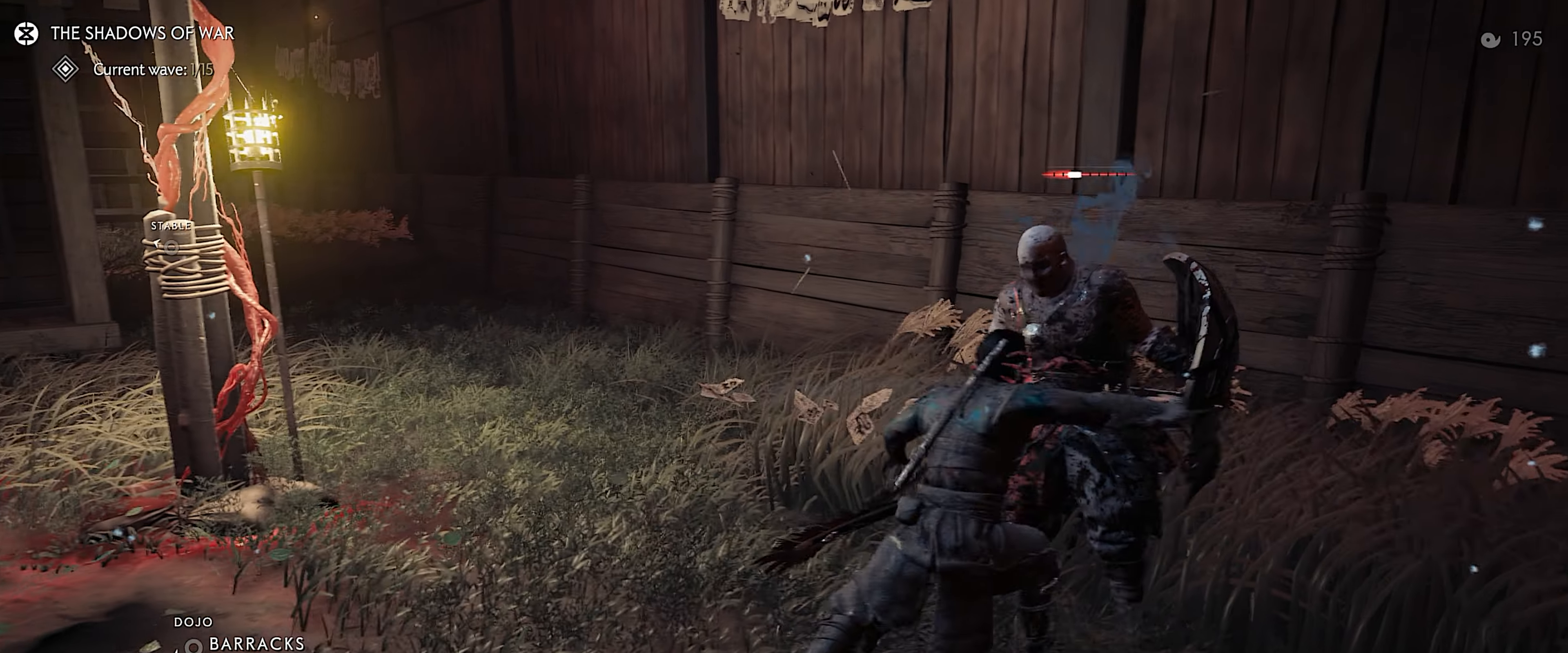
{"buttons": [], "left_stick": "left", "right_stick": "left", "events": [[83, "right_stick", "left"], [100, "SQUARE", "up"], [100, "left_stick", "left"], [350, "CIRCLE", "down"], [433, "CIRCLE", "up"]]}